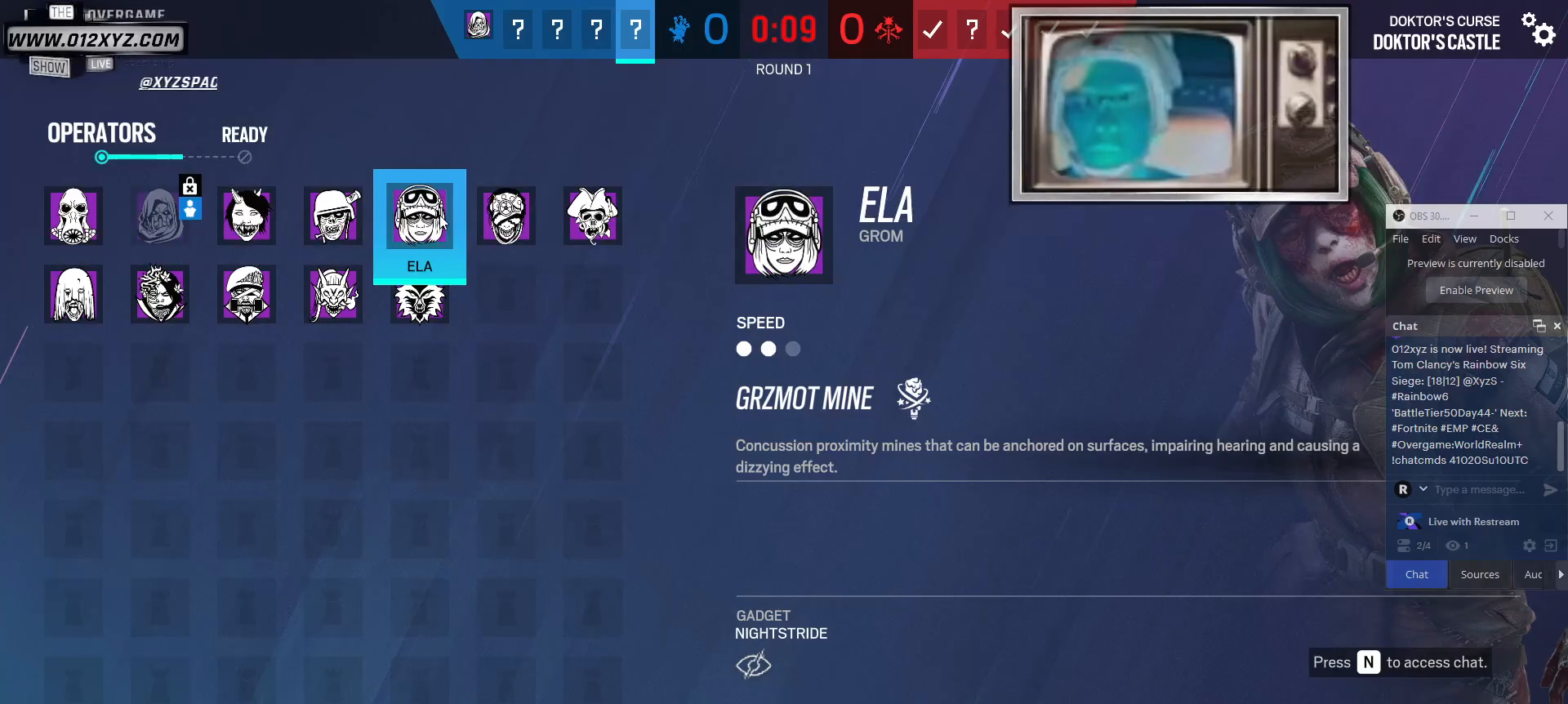
Gameplay with keyboard and mouse; each line is a JSON object with the keys and mouse buttons held at the frame after it. "events" lists presses ("down") and releases ("up") of "1", "2", "3", "4", "5", "a", "alt", "b", "c", "ctrl", "d", "e", "f", "g", "q", "r", "s", "shift", "space", "tab", "v", "w", "x", "z", "mouse_left", "mouse_wheel", "mouse_right", "mouse_mb4" and "mouse_mb5" between this image and that frame as [ms after this image, input, new state], when the widget could be followed in between. "mouse_left", "mouse_wheel", "mouse_right", "mouse_mb4", "mouse_mb5" = the "left", "wheel", "right", "mb4", "mb5" buttons of the "mouse" list. No other keys are recorded. "wheel" means that the mouse wheel is clicked or scrolled. Not read: mouse_move t.
{"keys": [], "mouse": ["left"], "events": [[400, "mouse_left", "down"]]}
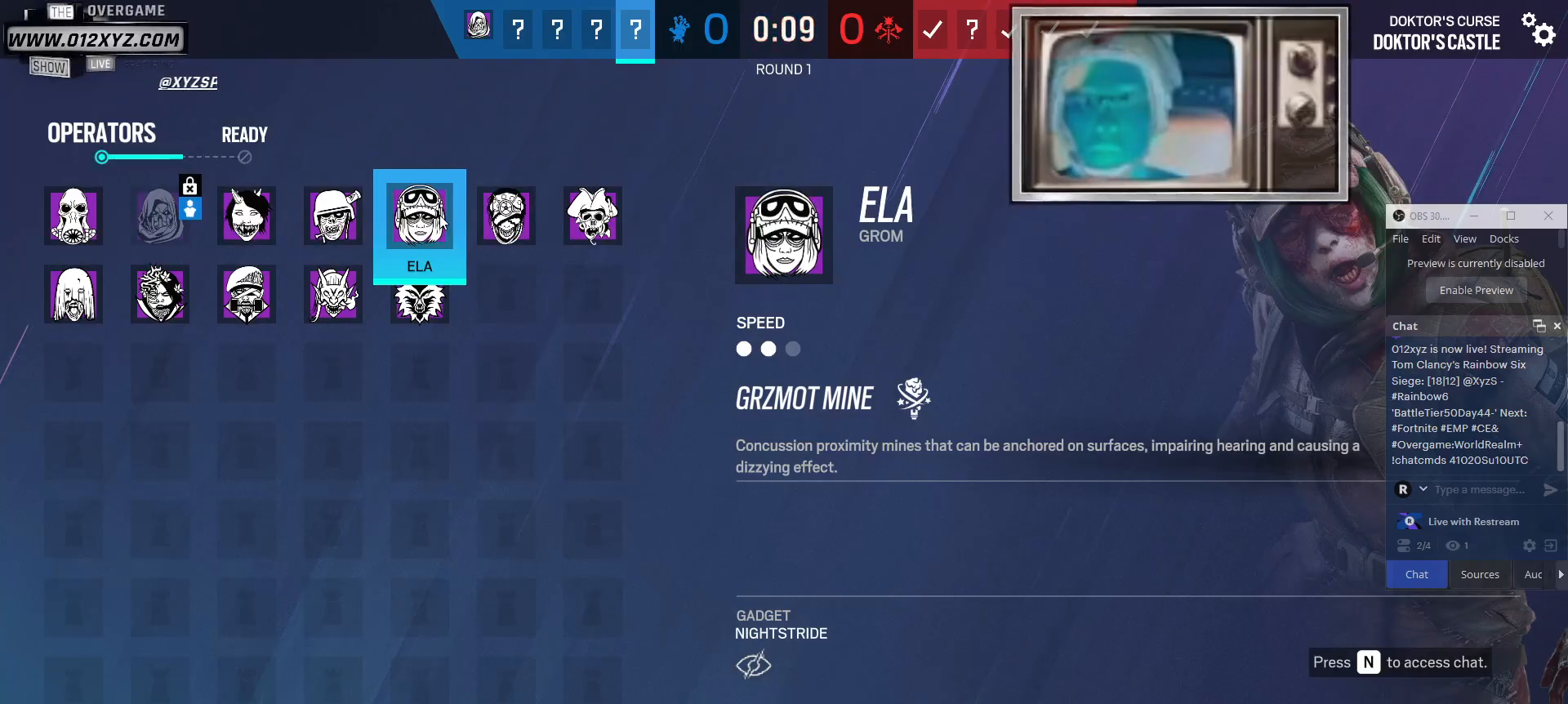
{"keys": ["e"], "mouse": [], "events": [[33, "mouse_left", "up"], [300, "e", "down"]]}
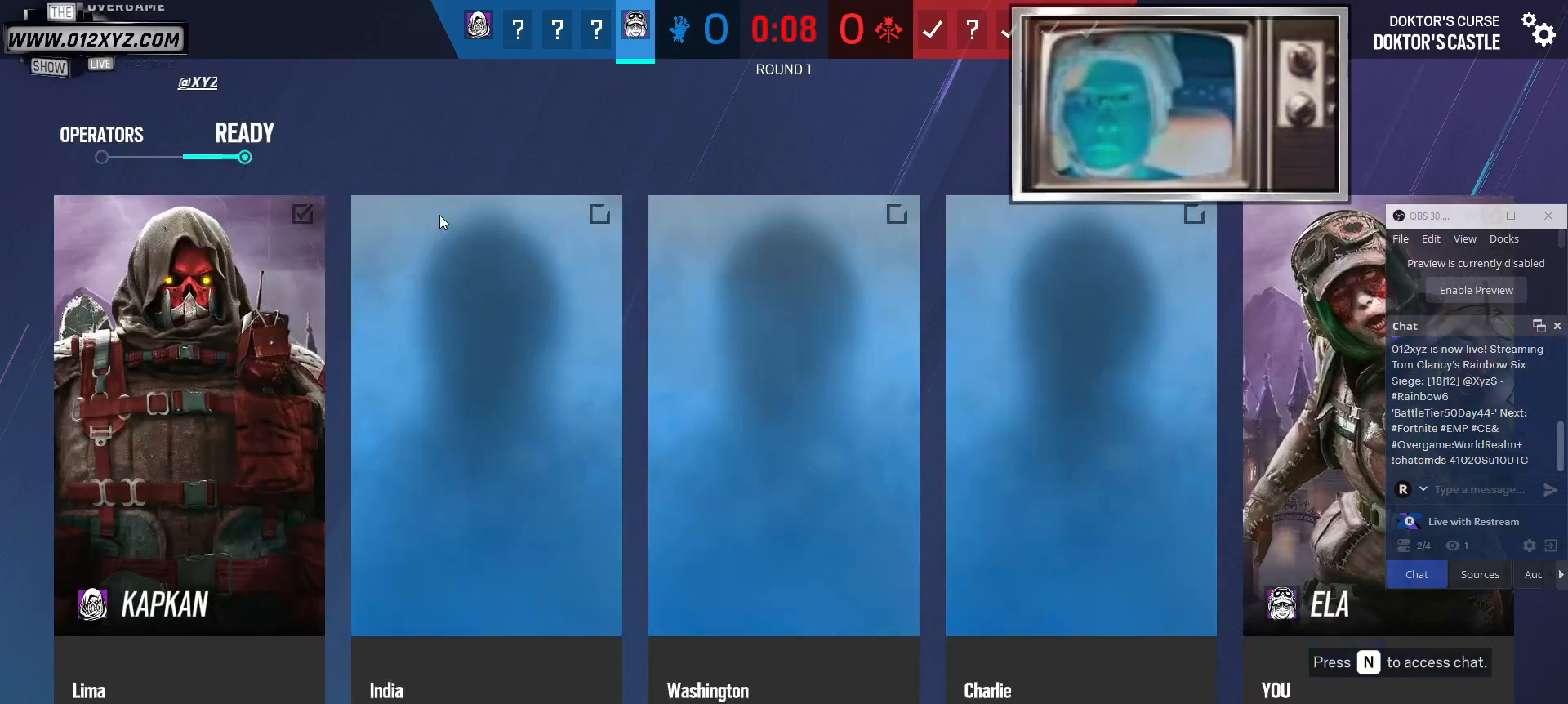
{"keys": ["e"], "mouse": [], "events": []}
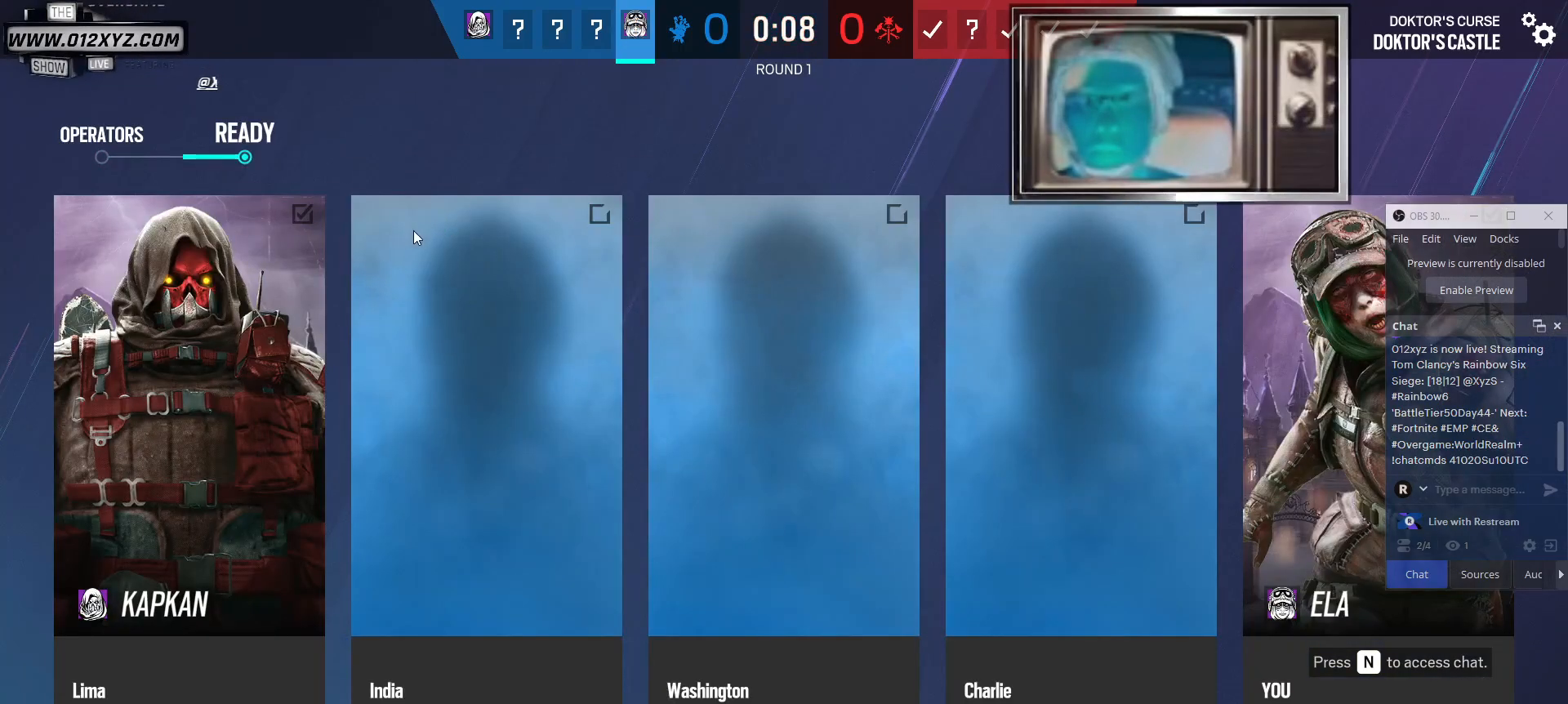
{"keys": ["e"], "mouse": [], "events": []}
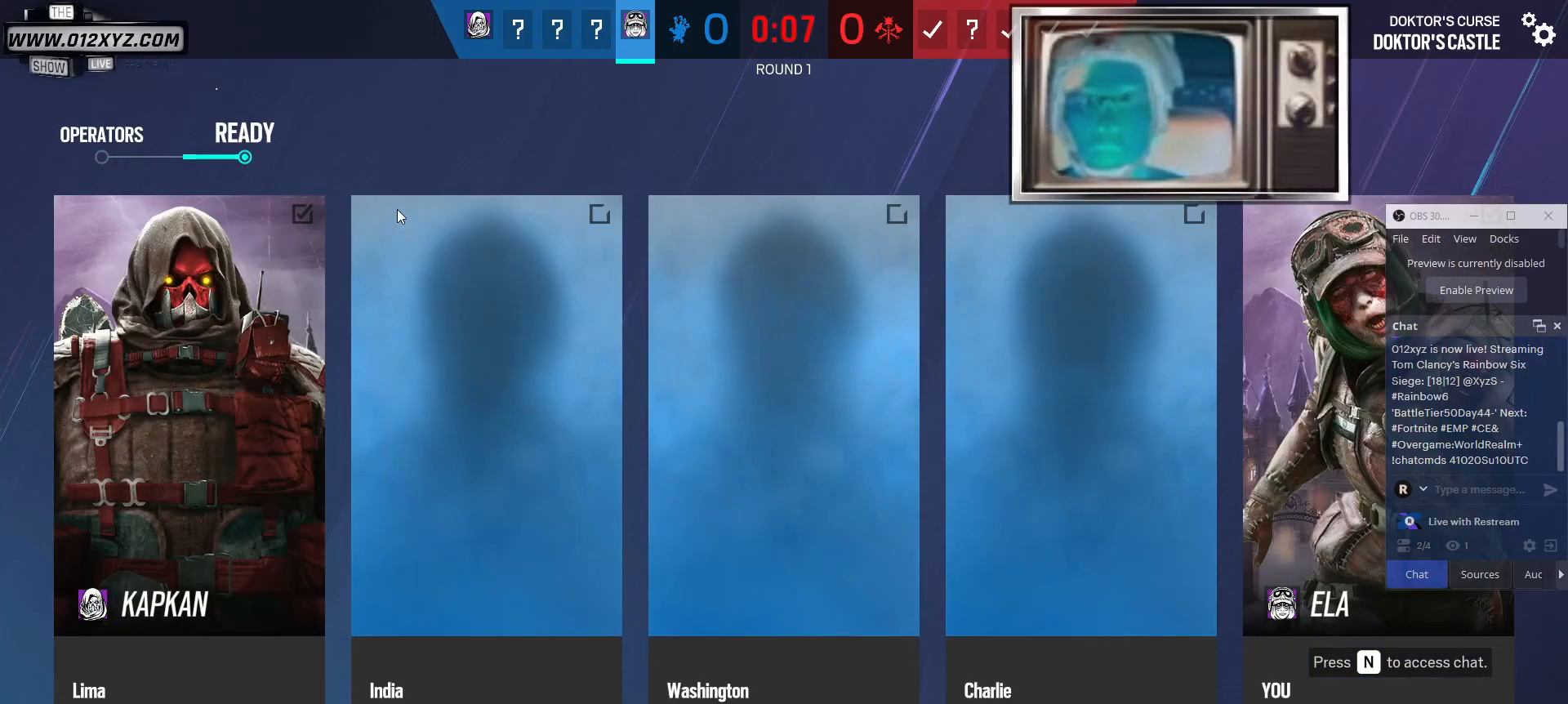
{"keys": ["e"], "mouse": [], "events": []}
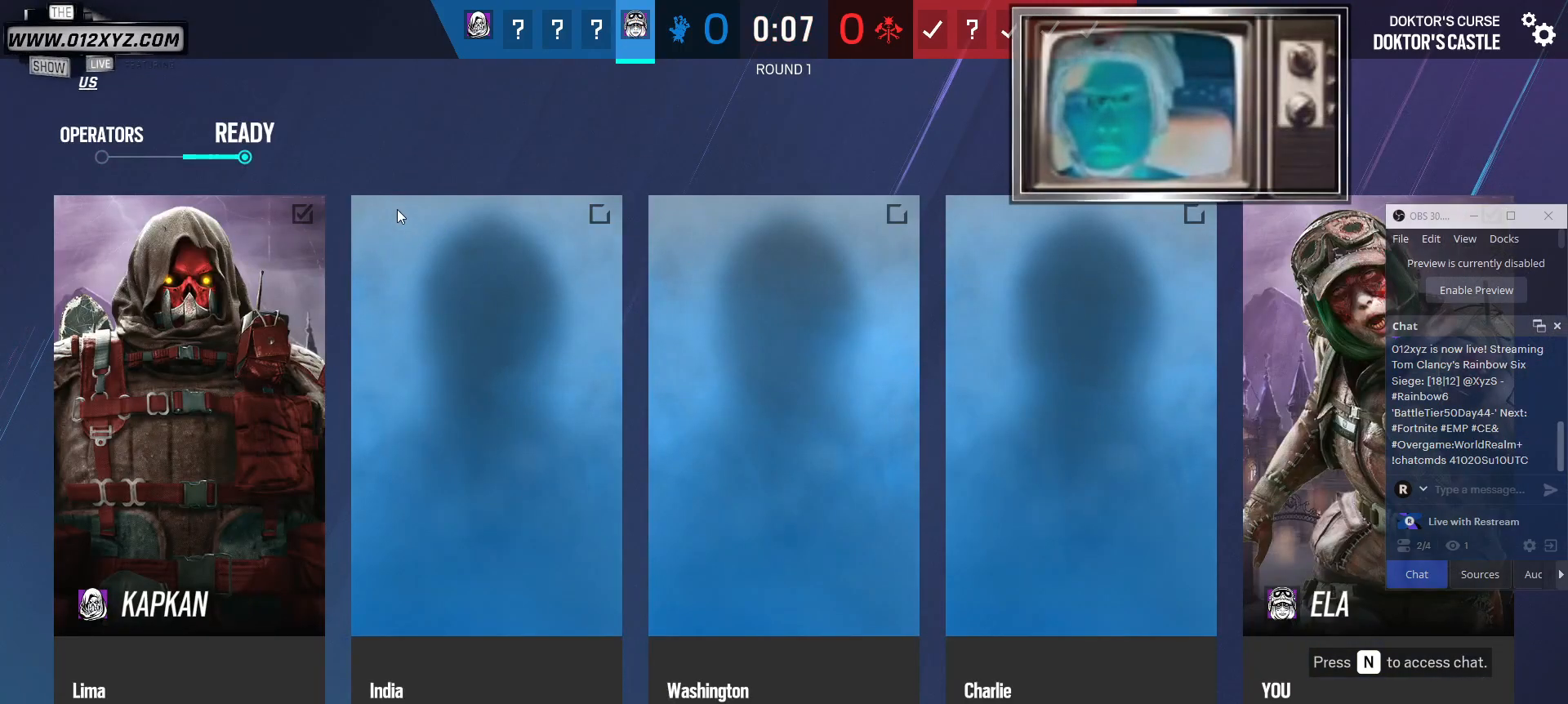
{"keys": ["e"], "mouse": [], "events": []}
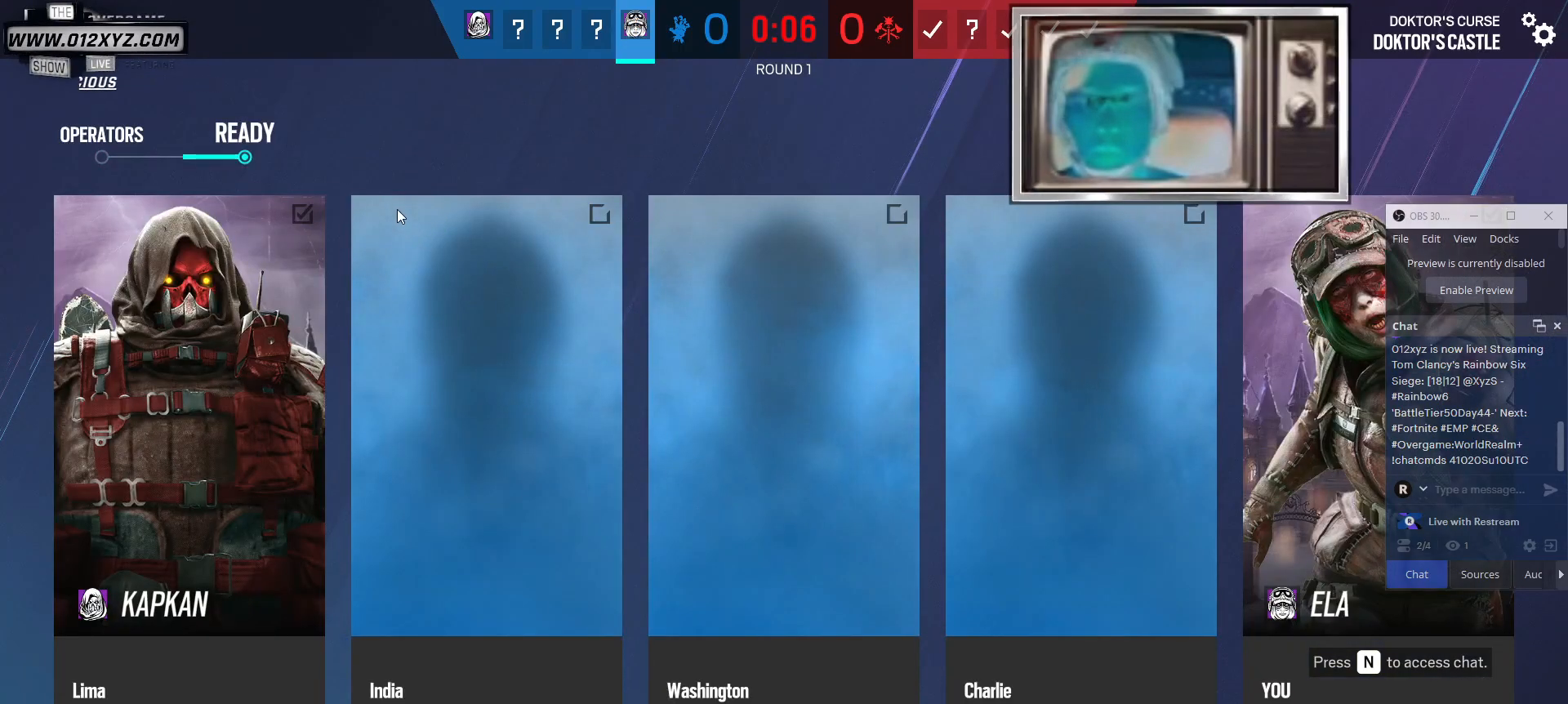
{"keys": ["e"], "mouse": [], "events": []}
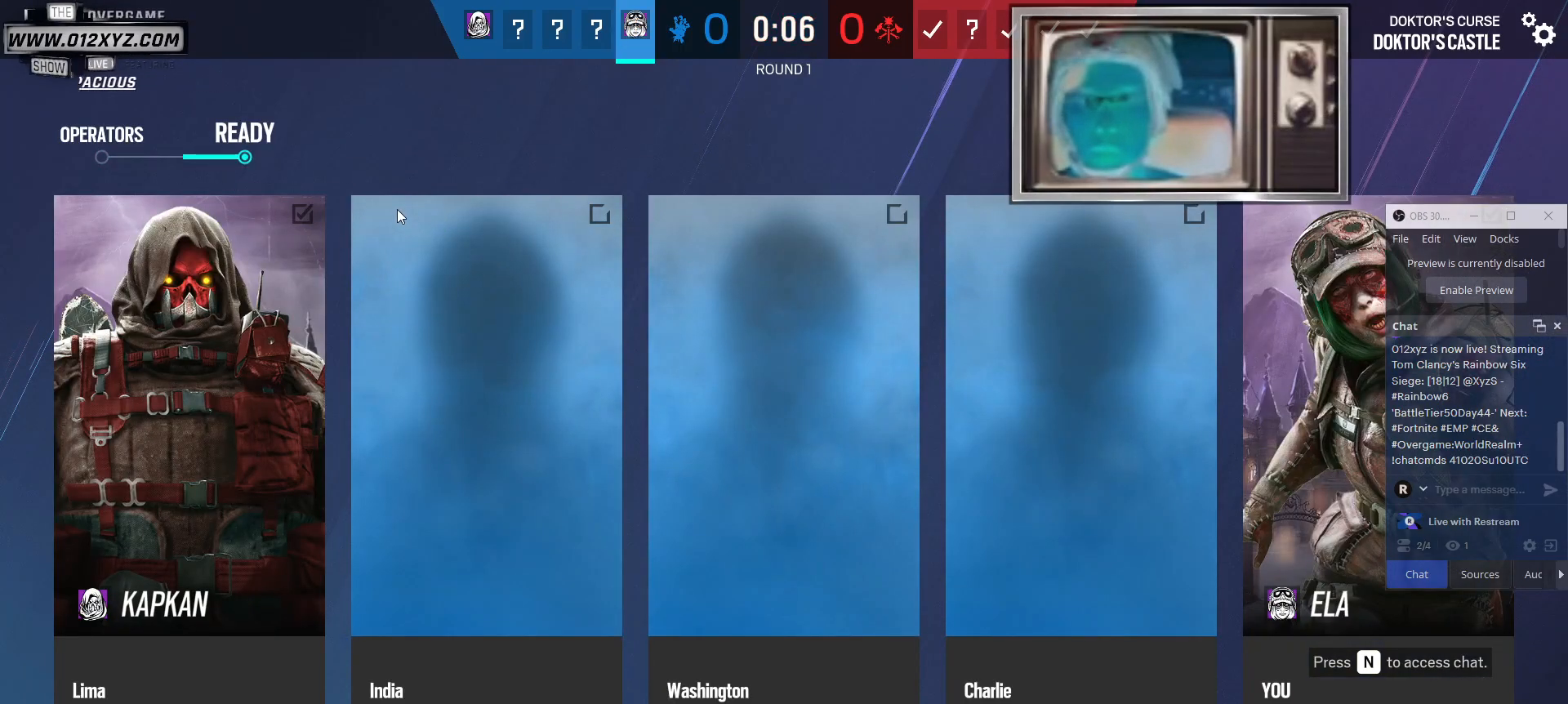
{"keys": ["e"], "mouse": [], "events": []}
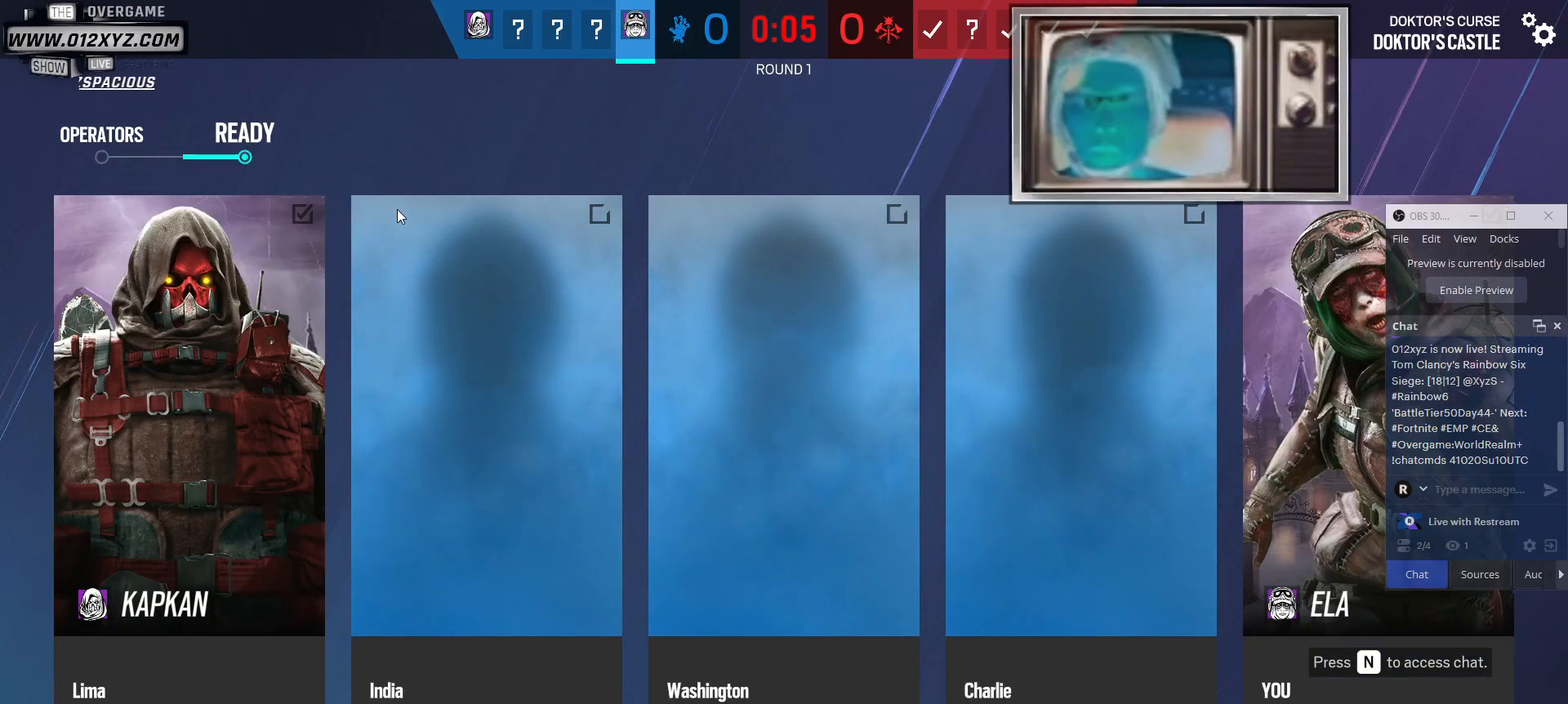
{"keys": ["e"], "mouse": [], "events": []}
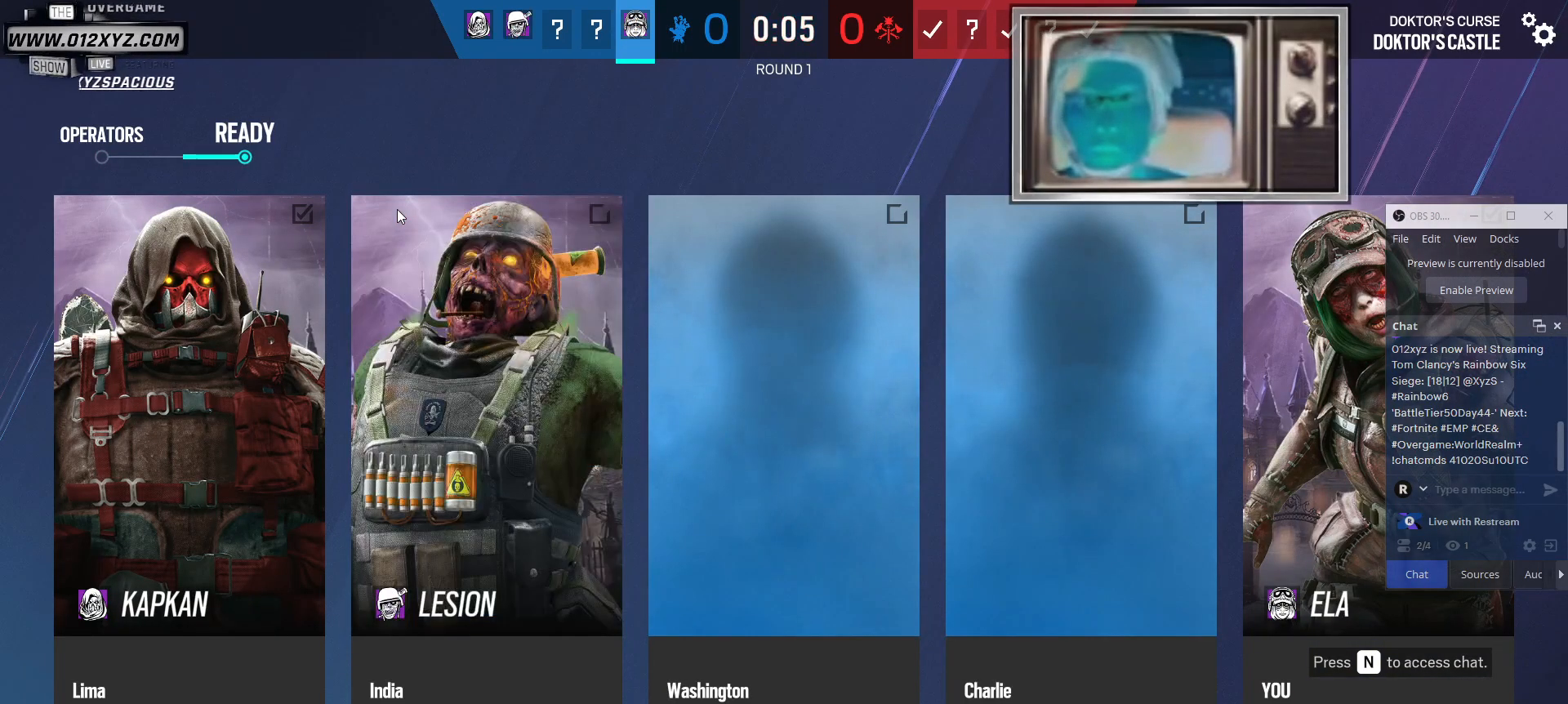
{"keys": ["e"], "mouse": [], "events": []}
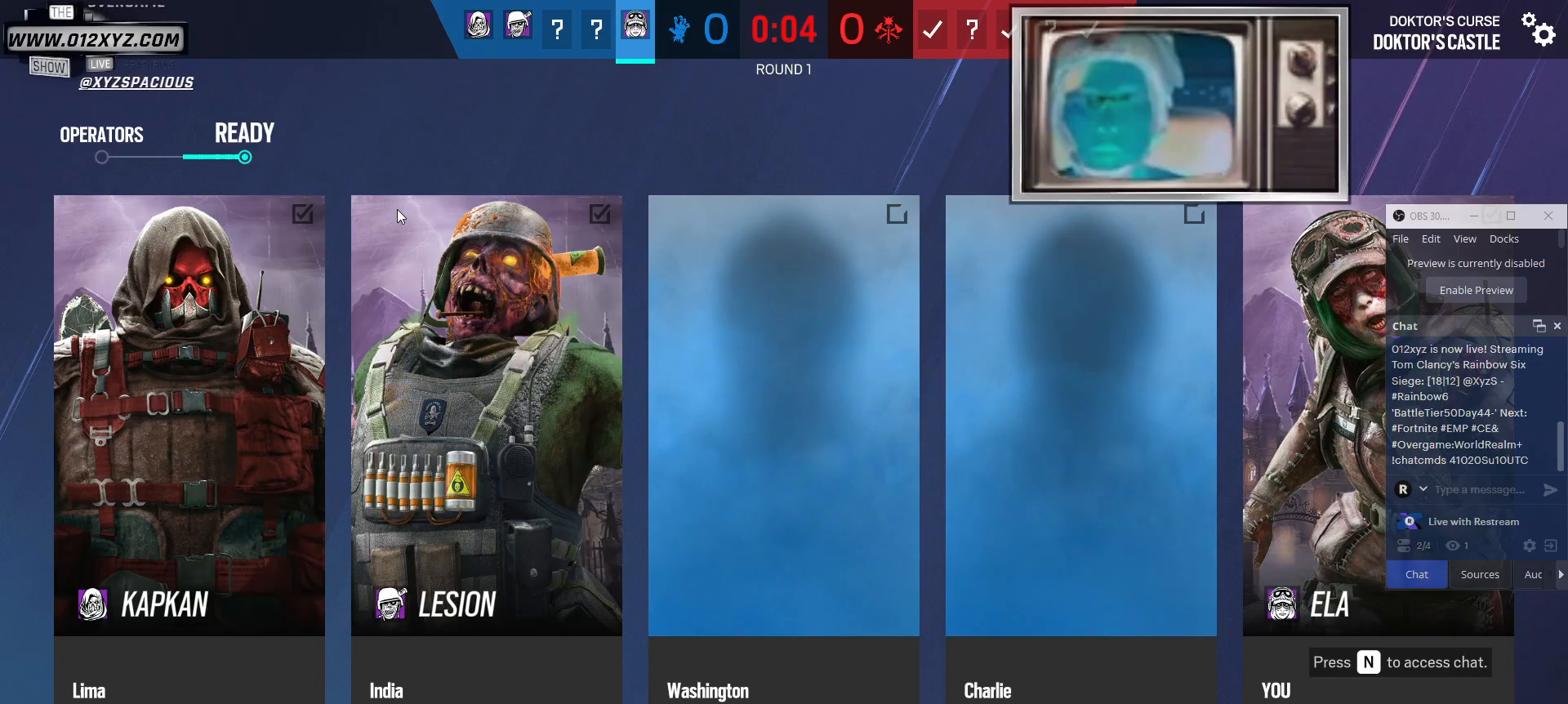
{"keys": ["e"], "mouse": [], "events": []}
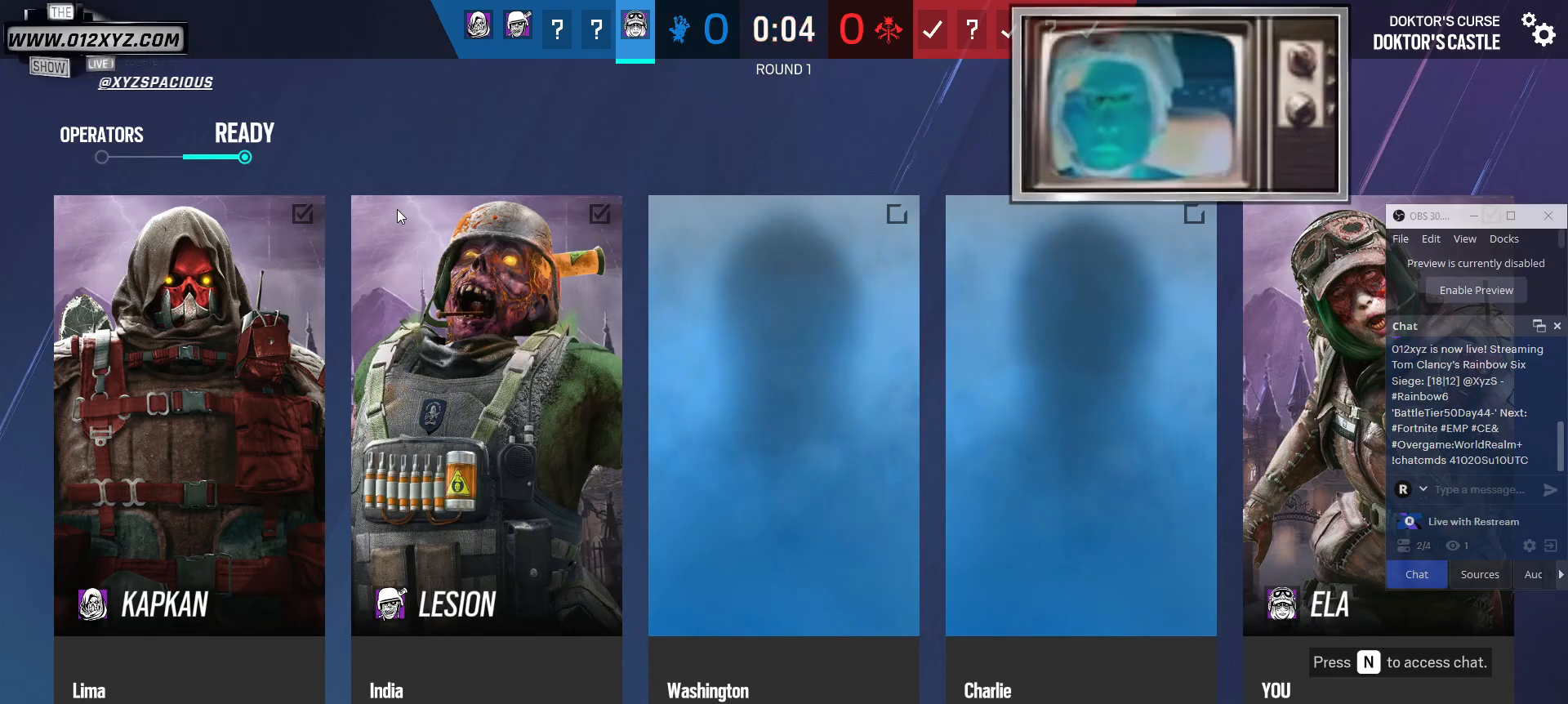
{"keys": ["e"], "mouse": [], "events": []}
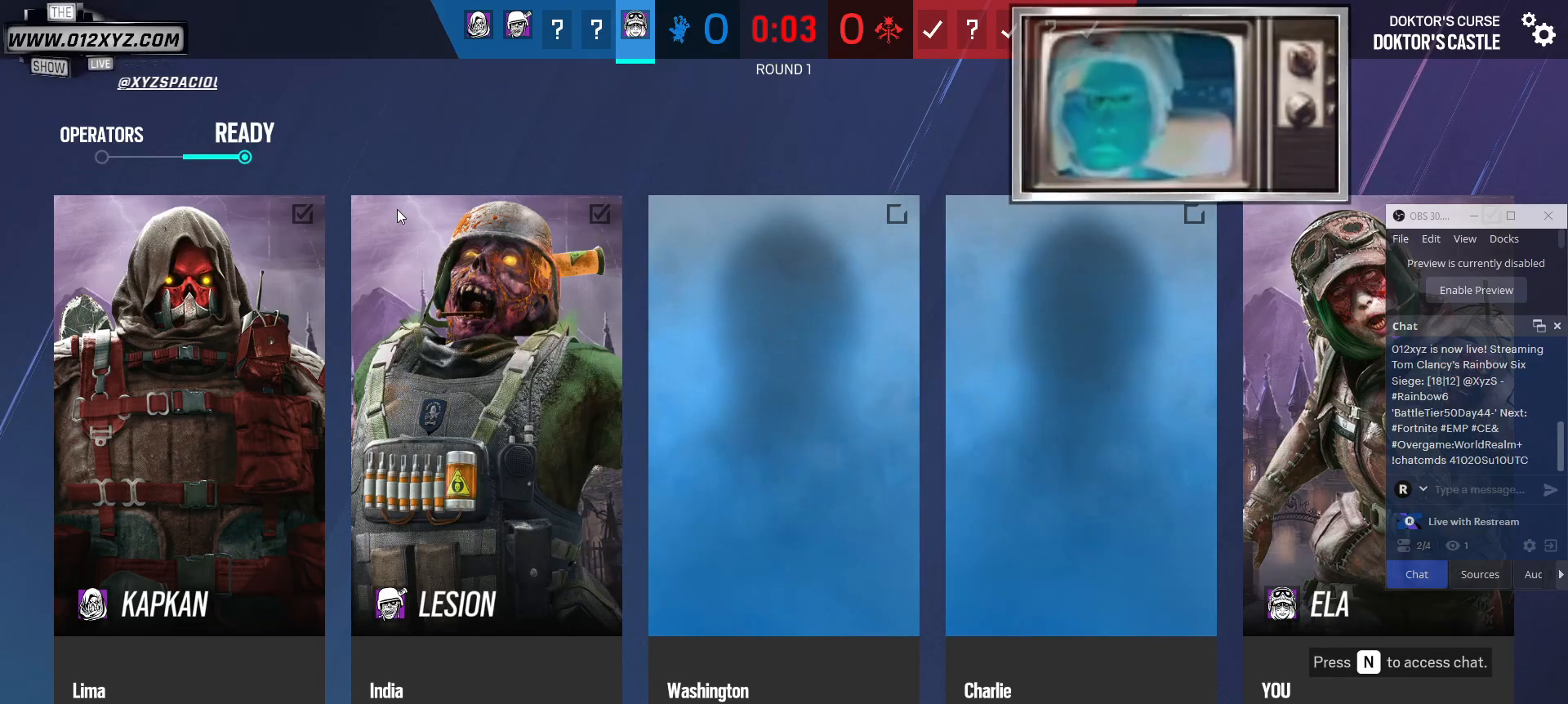
{"keys": ["e"], "mouse": [], "events": []}
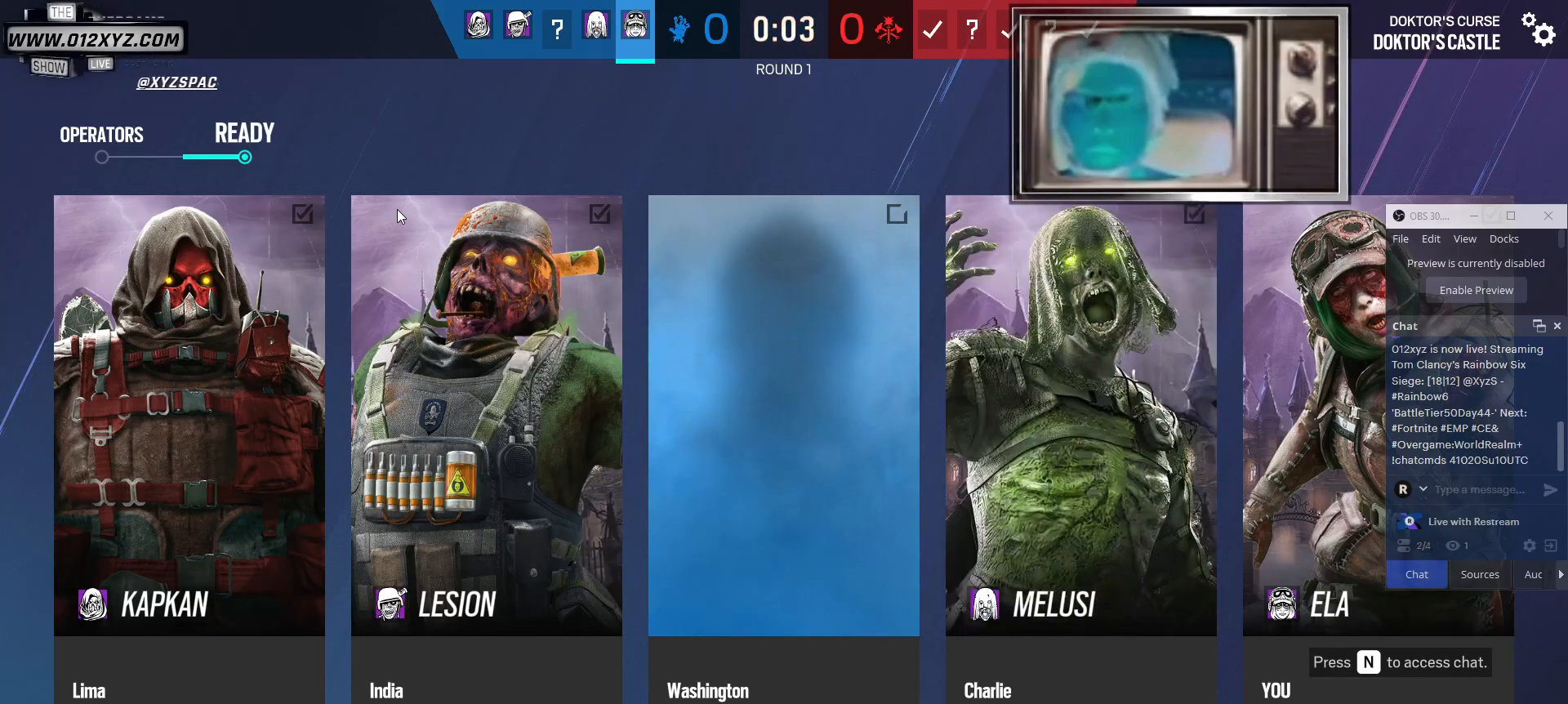
{"keys": ["e"], "mouse": [], "events": []}
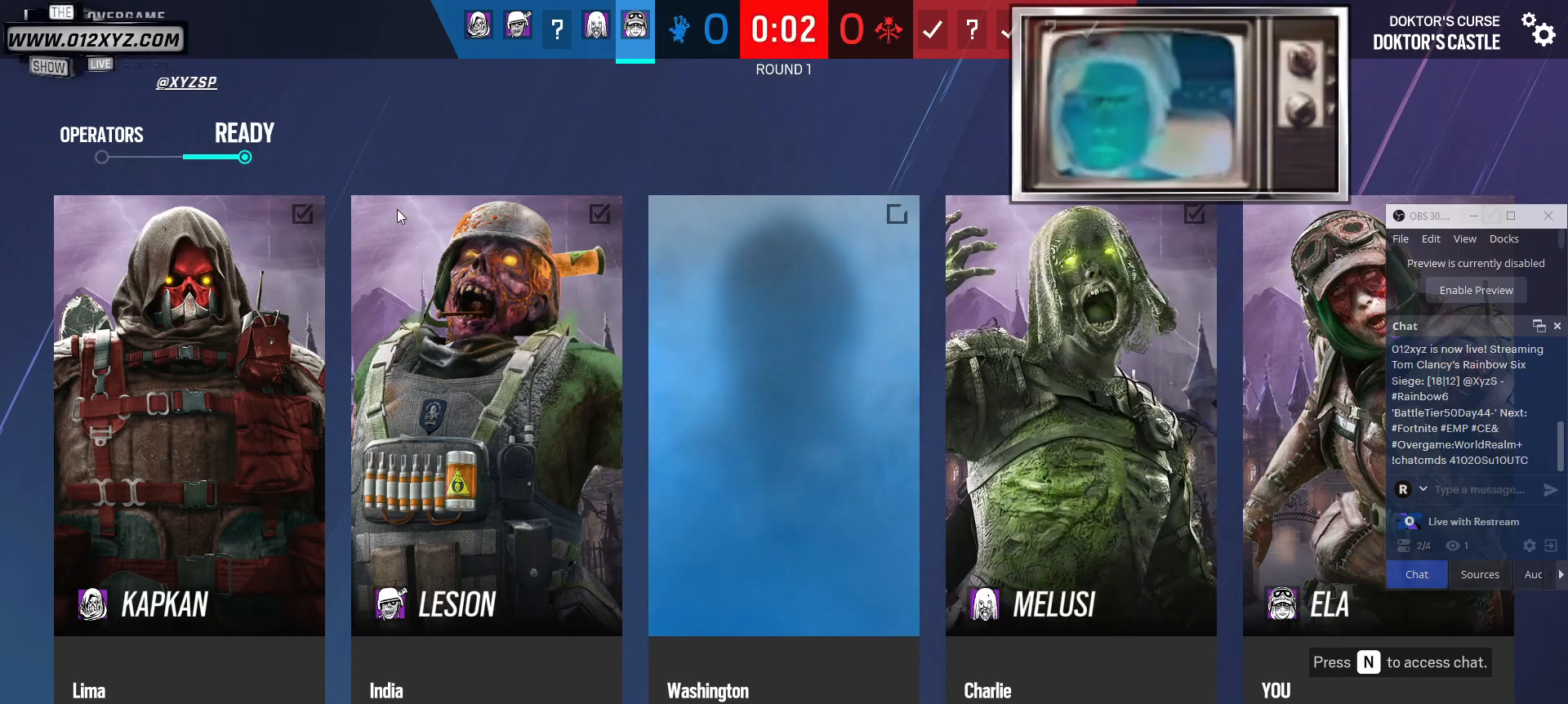
{"keys": ["e"], "mouse": [], "events": []}
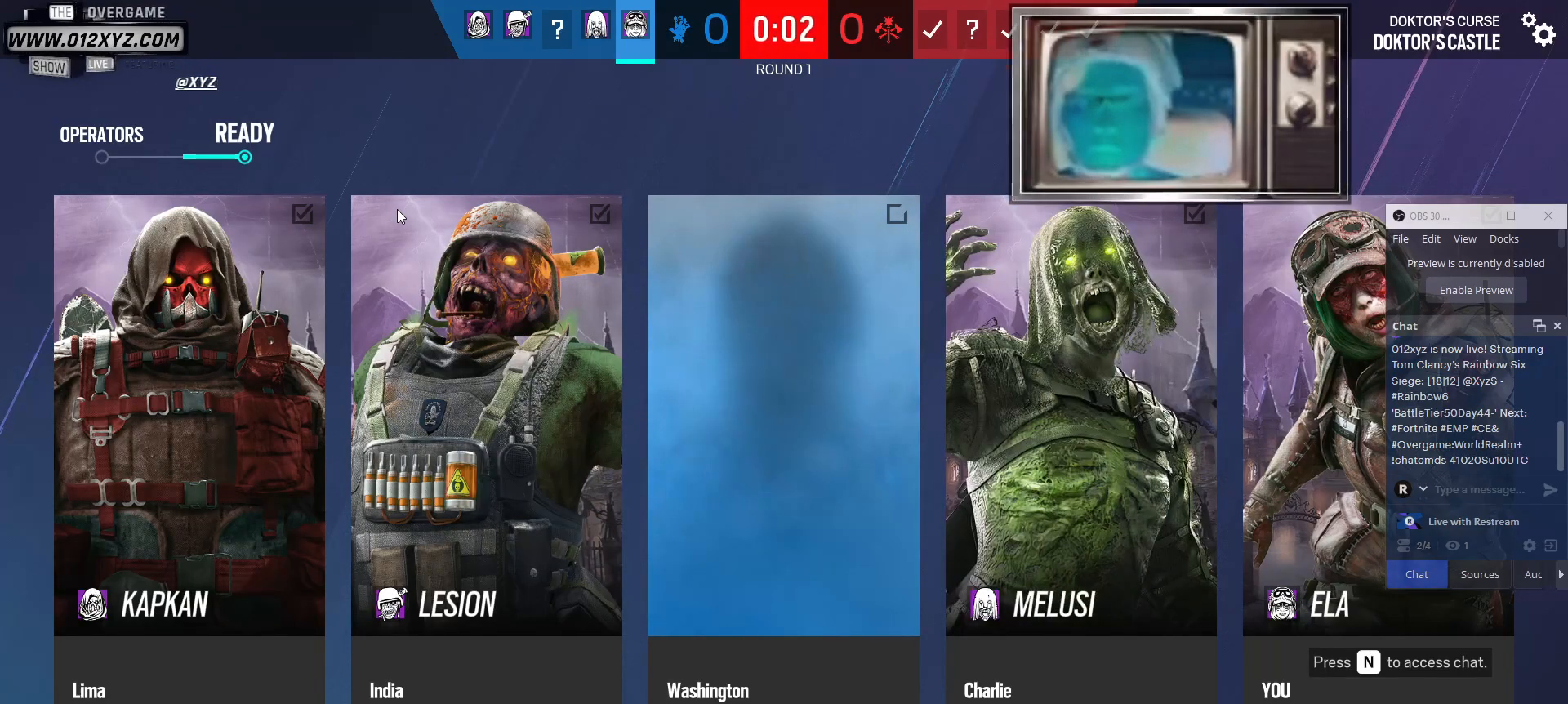
{"keys": ["e"], "mouse": [], "events": []}
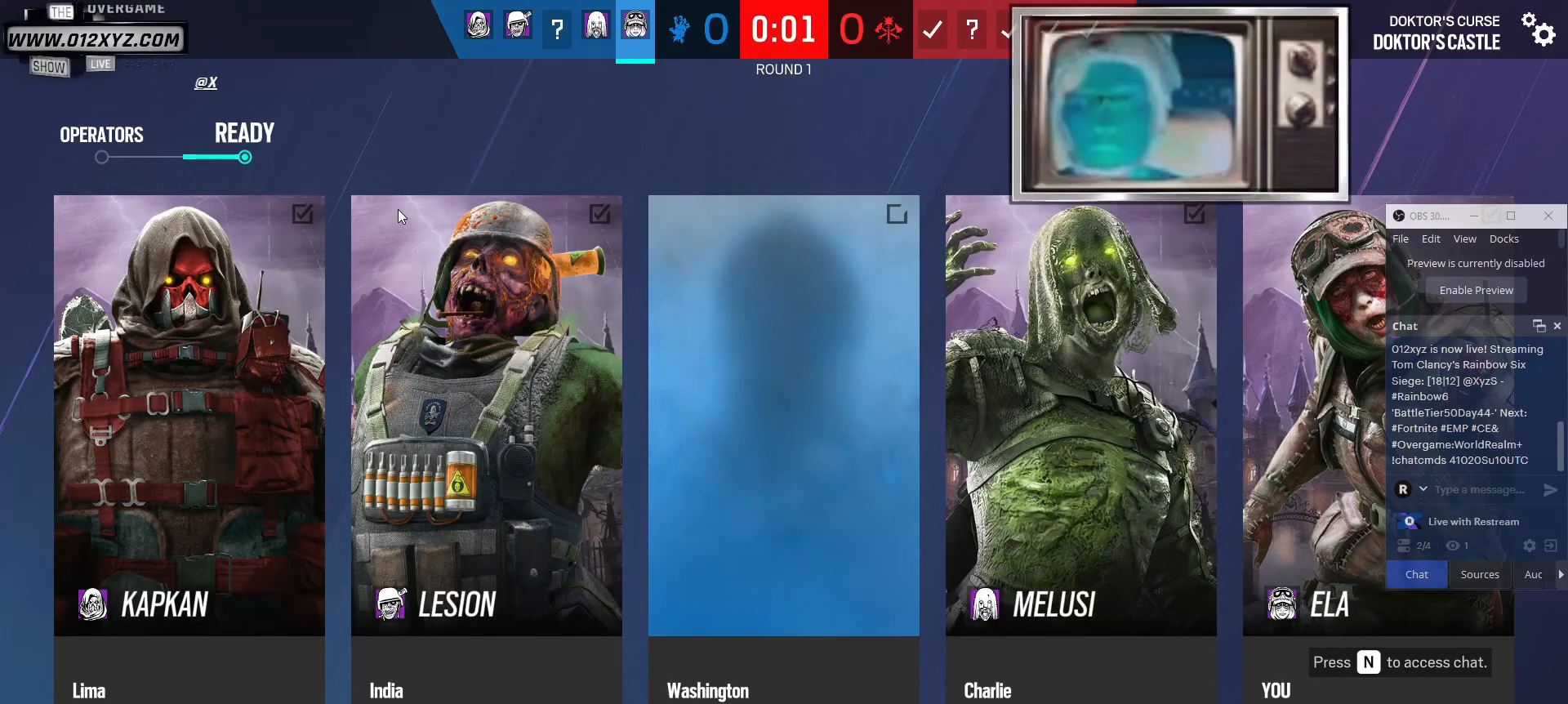
{"keys": ["e"], "mouse": [], "events": []}
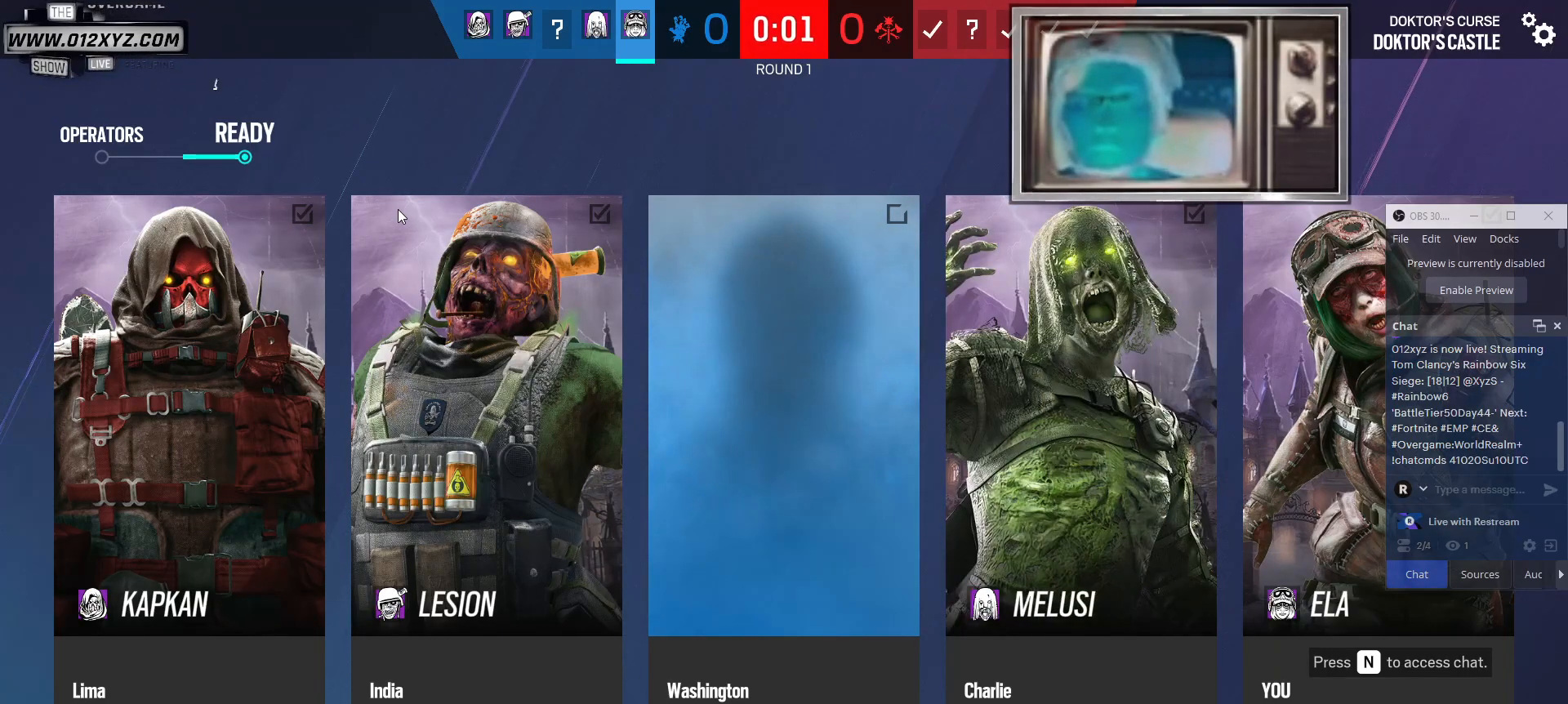
{"keys": ["e"], "mouse": [], "events": []}
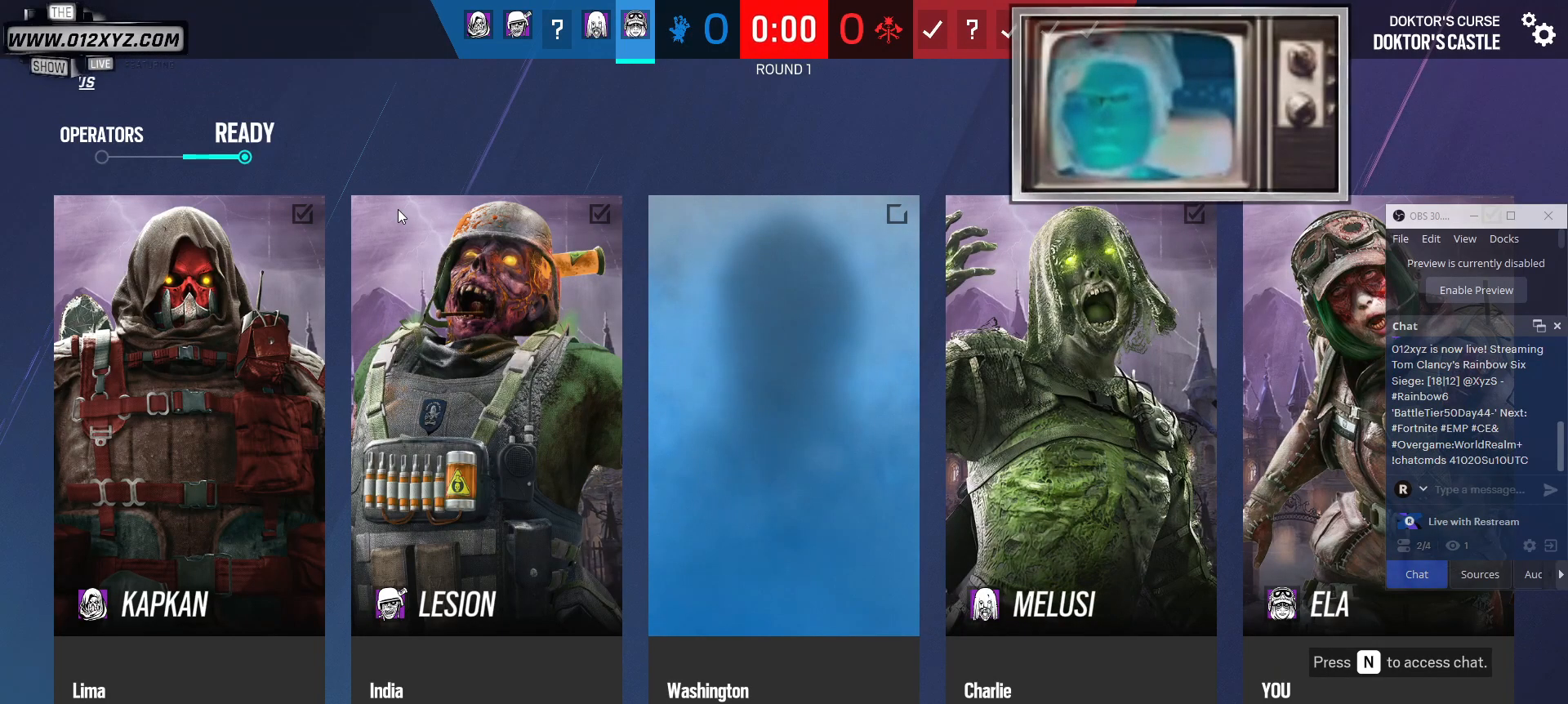
{"keys": ["e"], "mouse": [], "events": []}
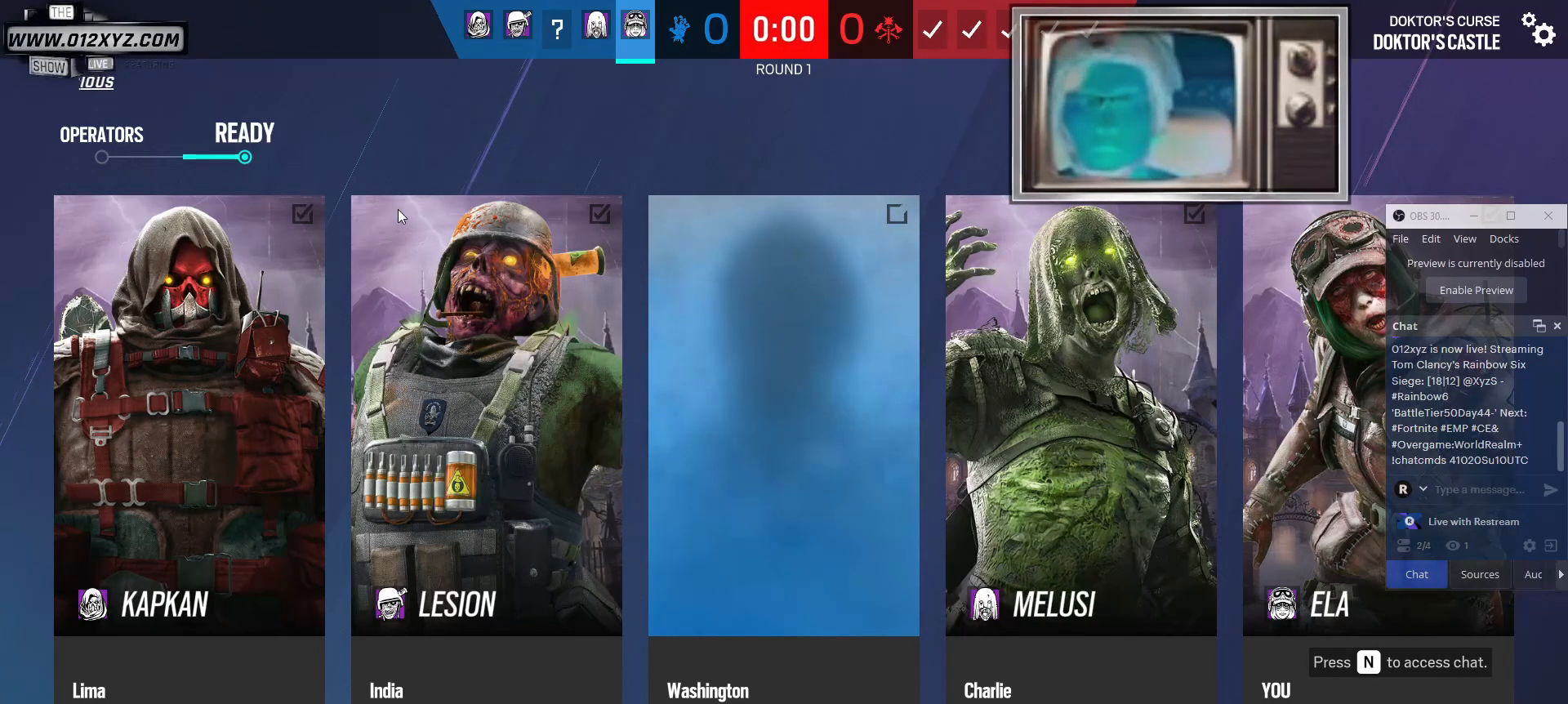
{"keys": ["e"], "mouse": [], "events": []}
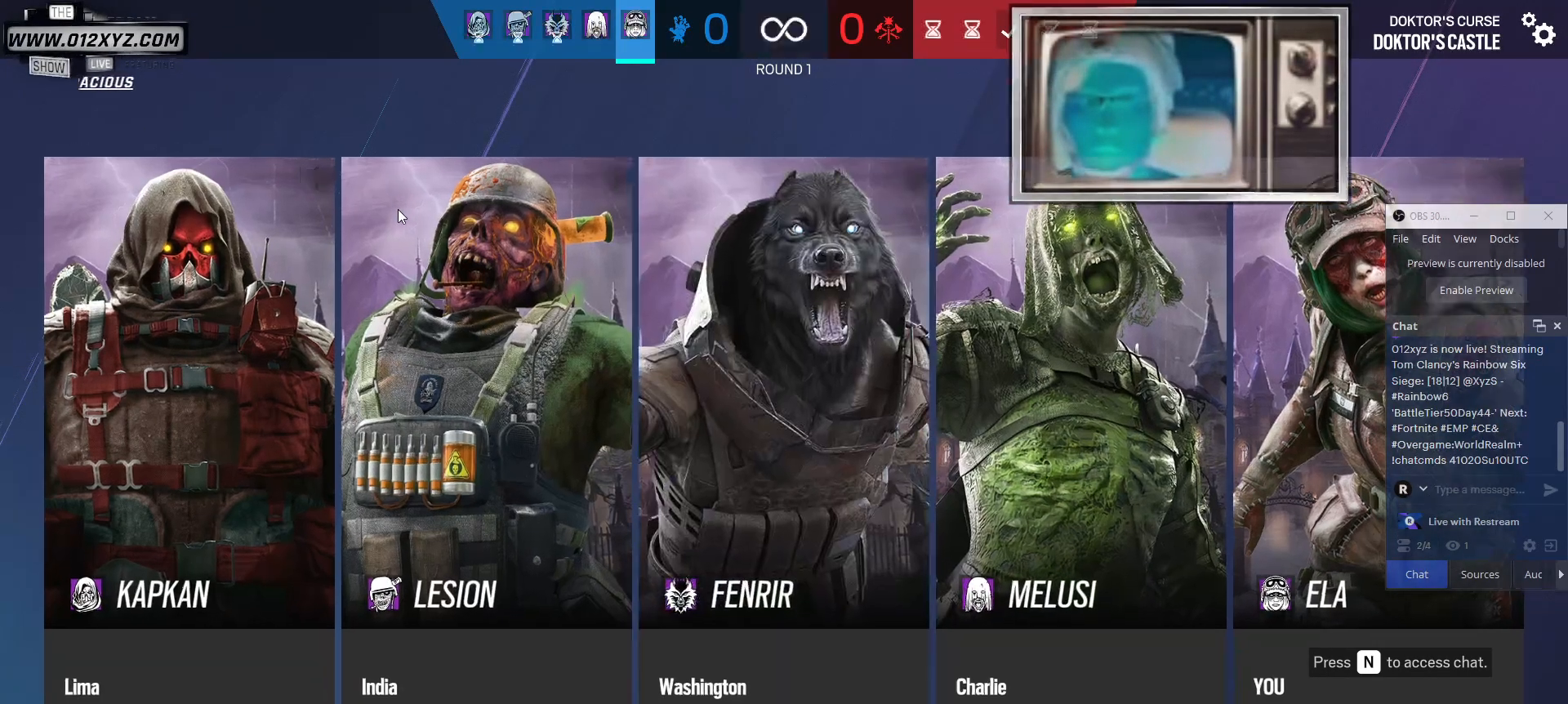
{"keys": ["e"], "mouse": [], "events": []}
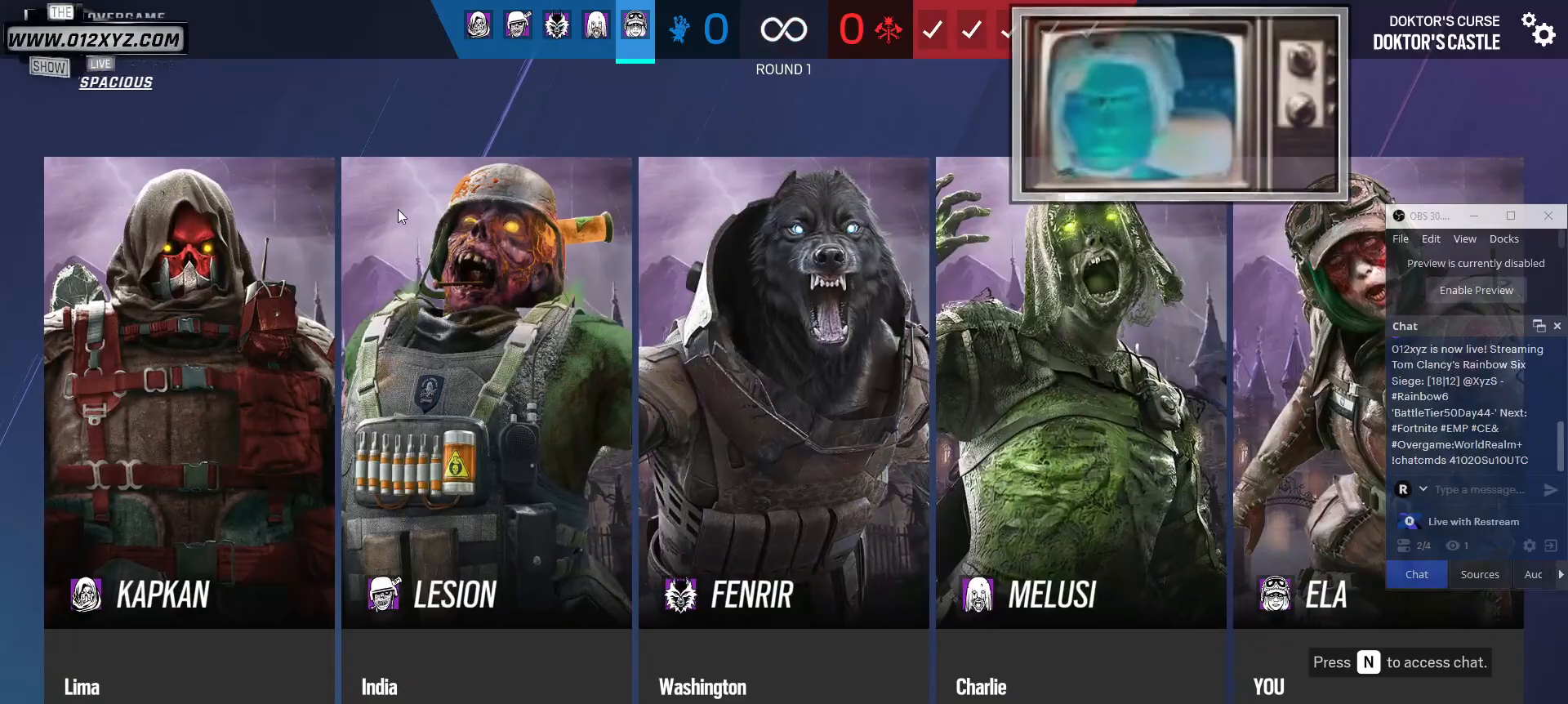
{"keys": ["e"], "mouse": [], "events": []}
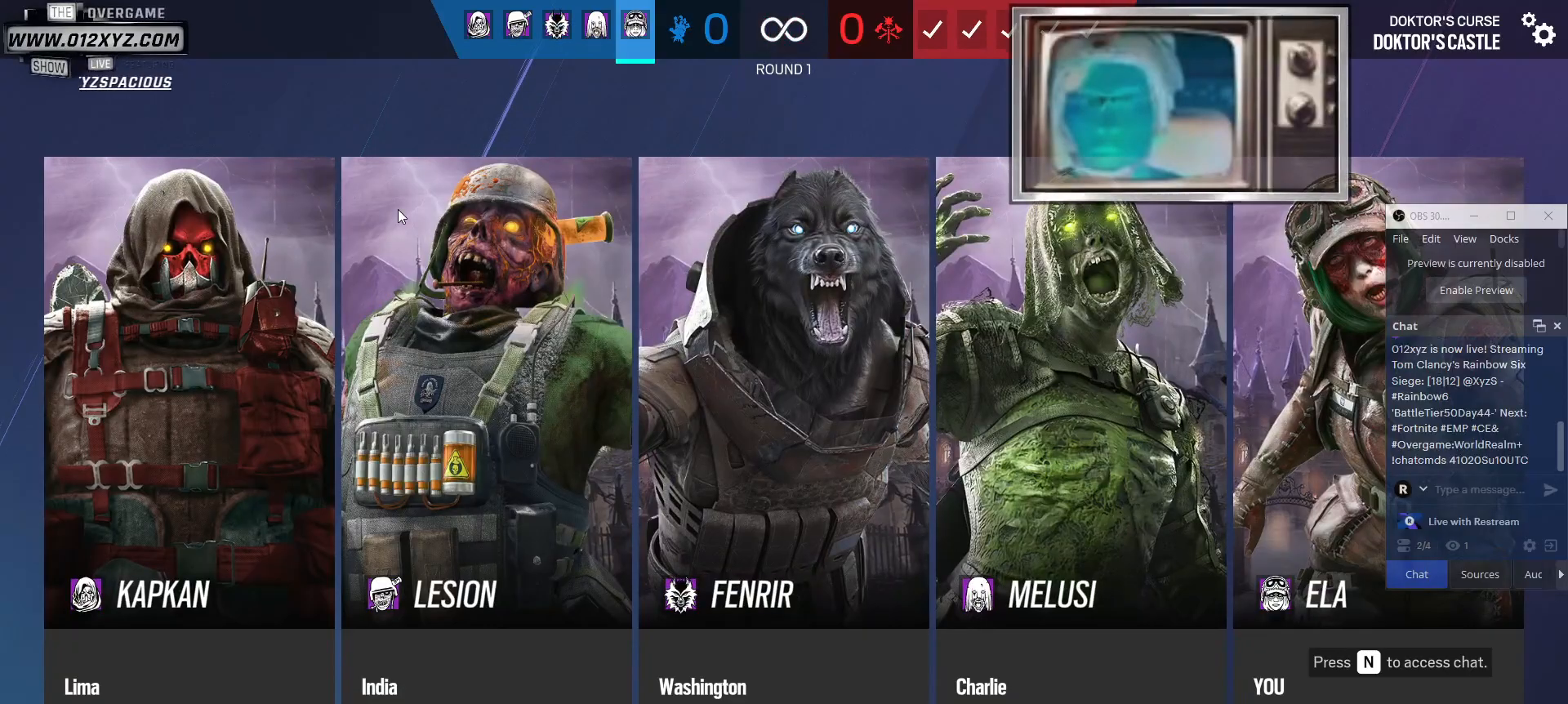
{"keys": ["e"], "mouse": [], "events": []}
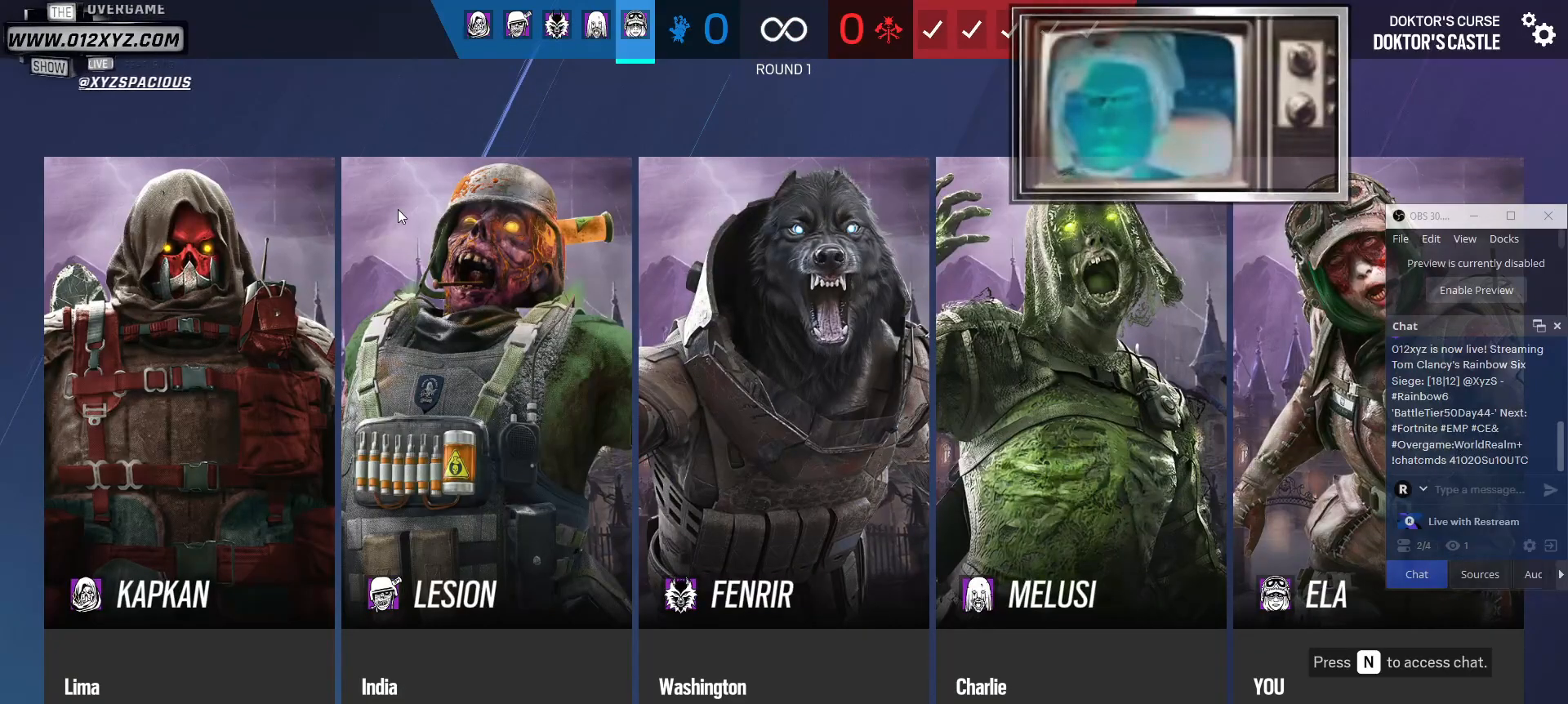
{"keys": ["e"], "mouse": [], "events": []}
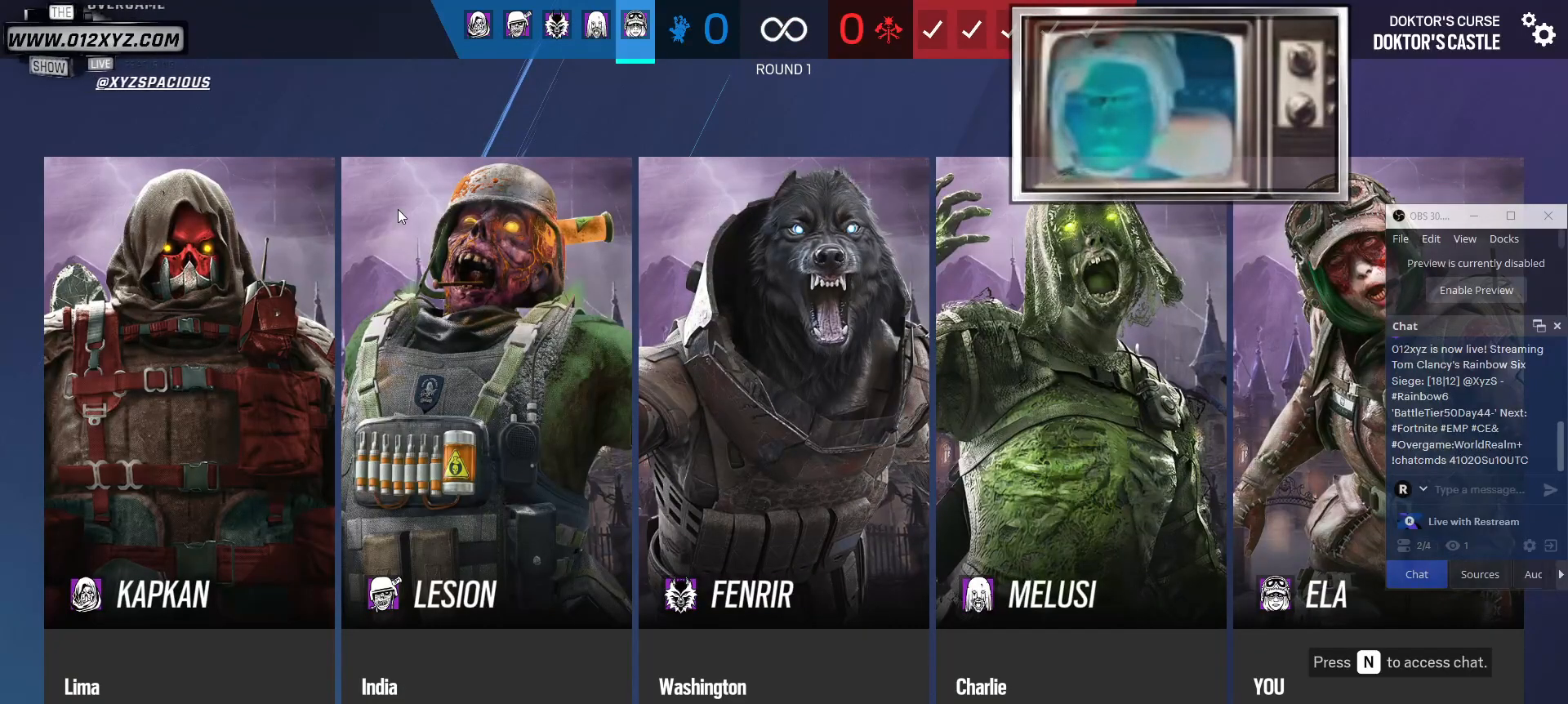
{"keys": [], "mouse": [], "events": [[467, "e", "up"]]}